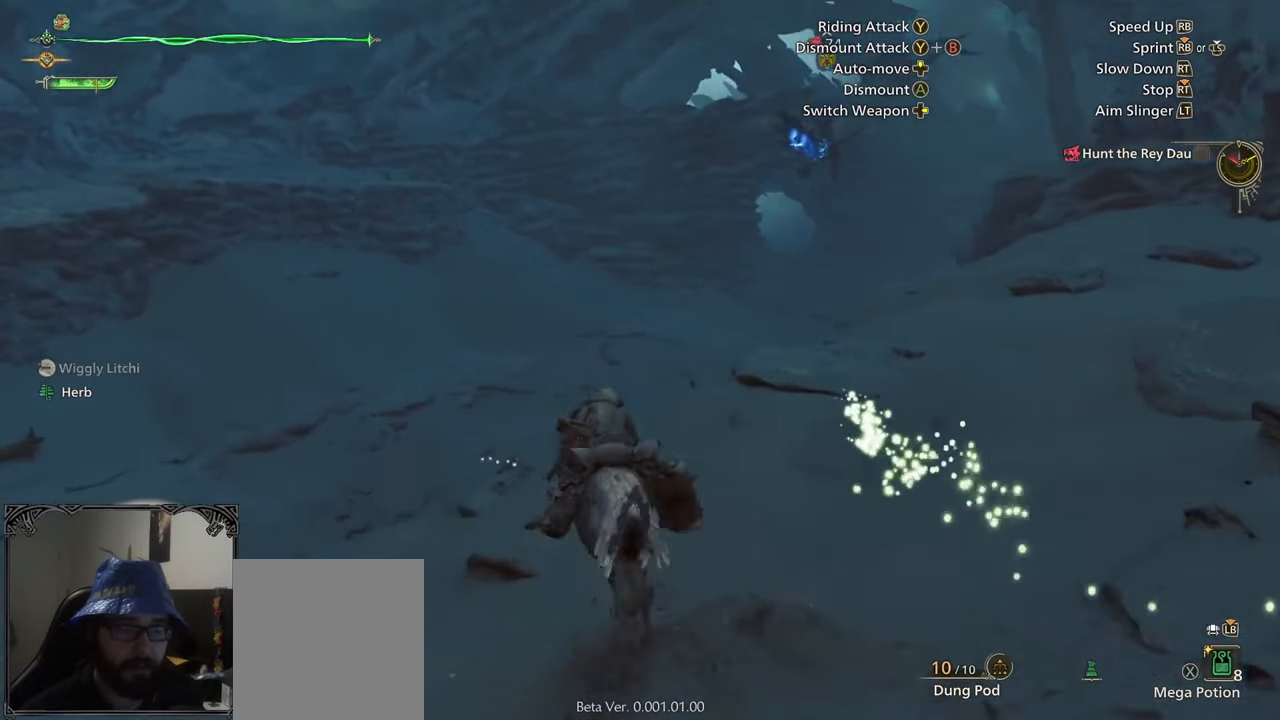
Gameplay with a controller (Xbox layout); each line is a JSON object with the inputs held at the frame after it. "button_events" lists button changes between this image and that frame as [ms after this image, input, new state], when the widget could be followed in between (sticks are given only as held states).
{"buttons": ["R1"], "left_stick": "up", "right_stick": "center", "button_events": []}
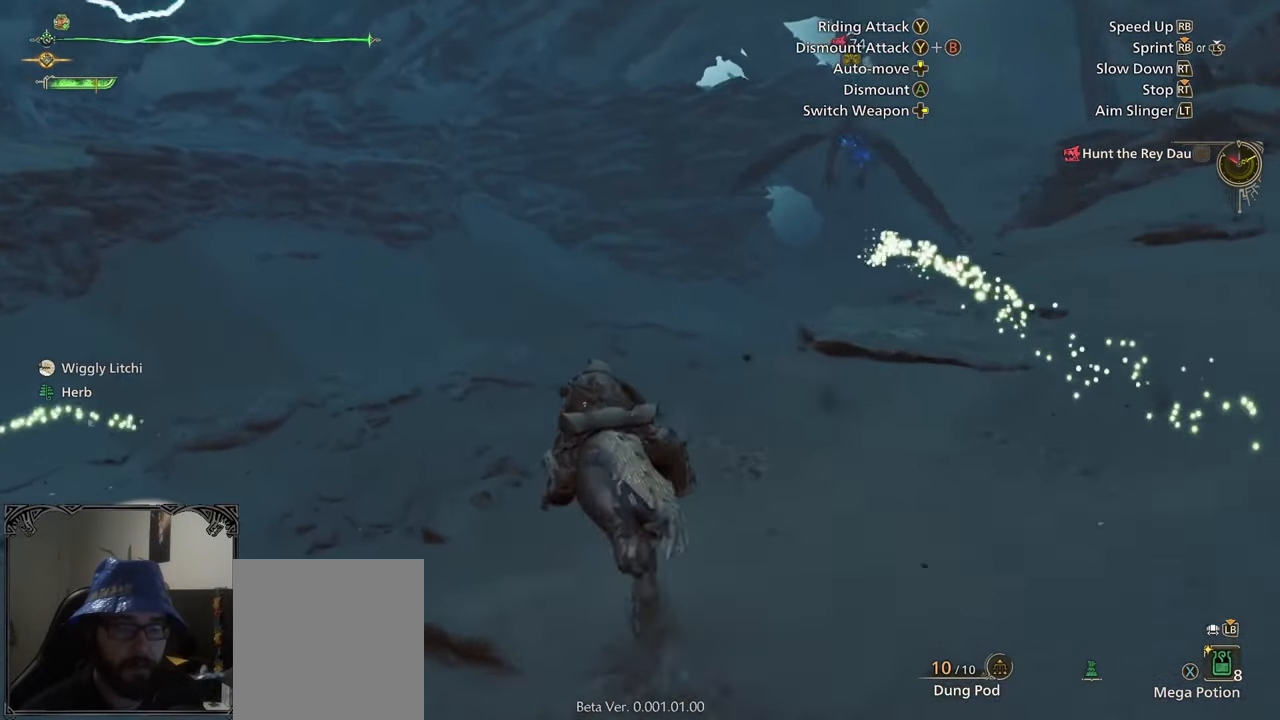
{"buttons": ["R1"], "left_stick": "up", "right_stick": "center", "button_events": []}
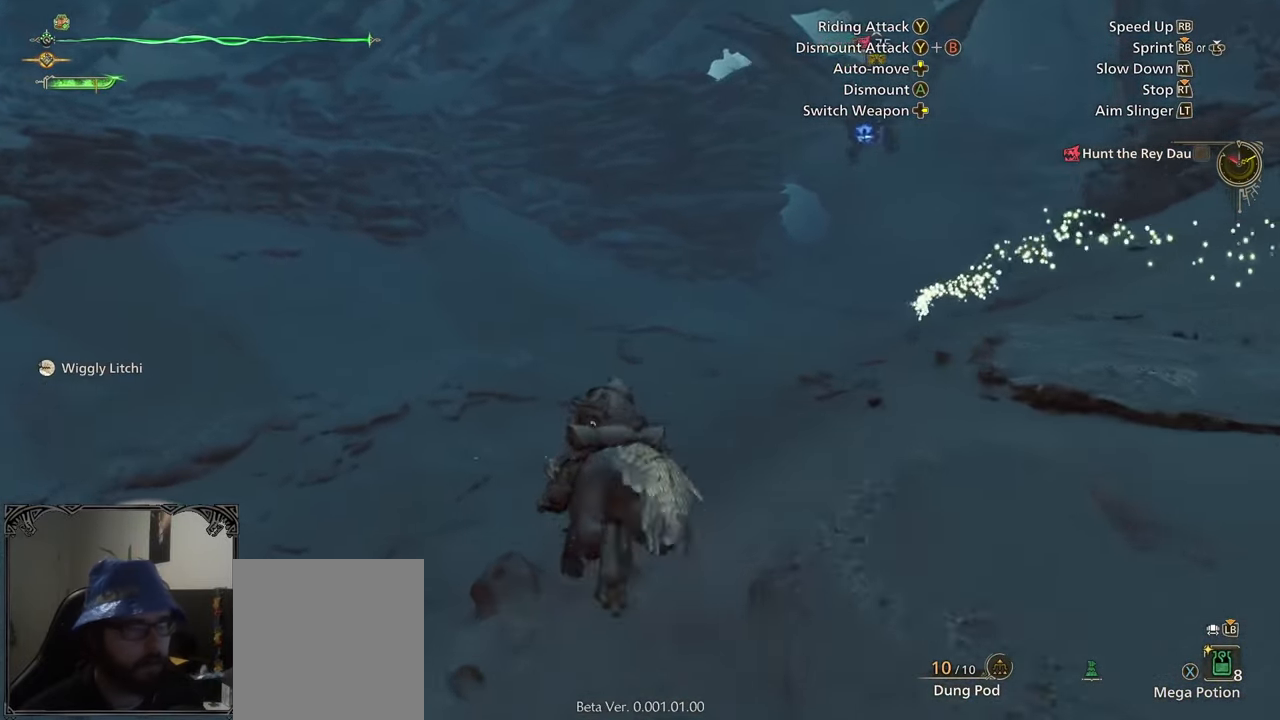
{"buttons": ["R1"], "left_stick": "up", "right_stick": "center", "button_events": []}
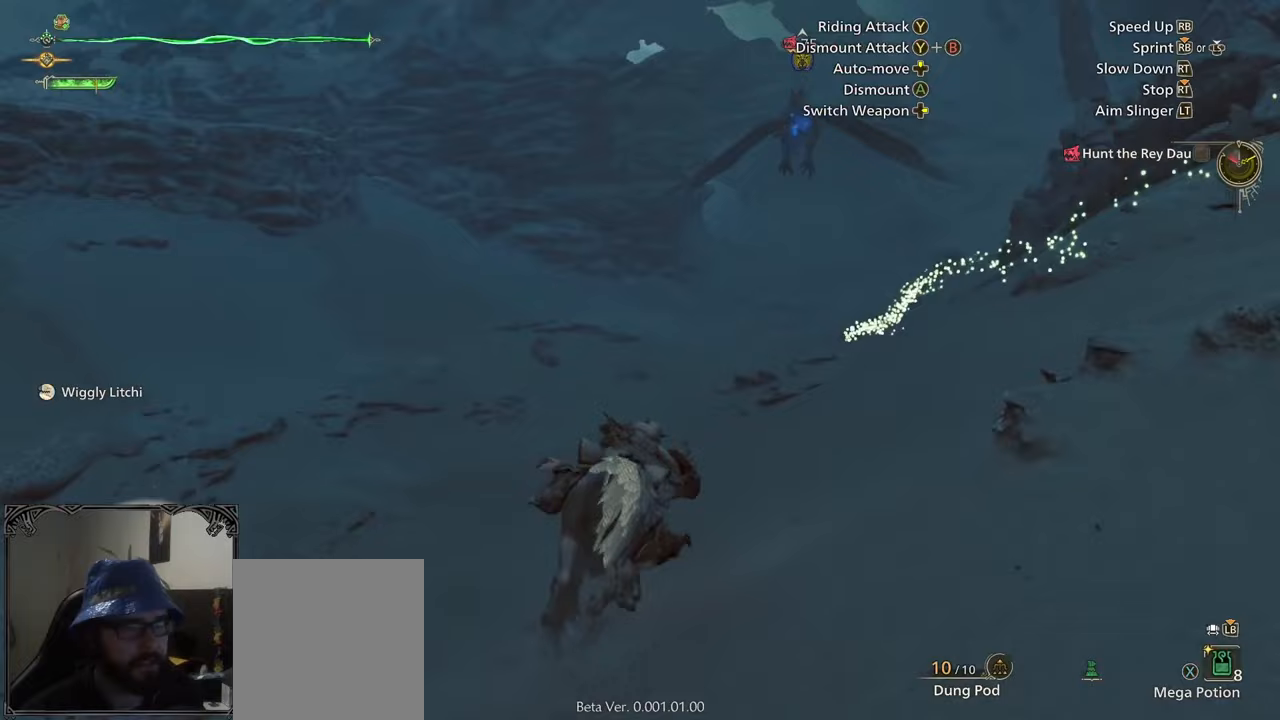
{"buttons": ["R1"], "left_stick": "up", "right_stick": "center", "button_events": []}
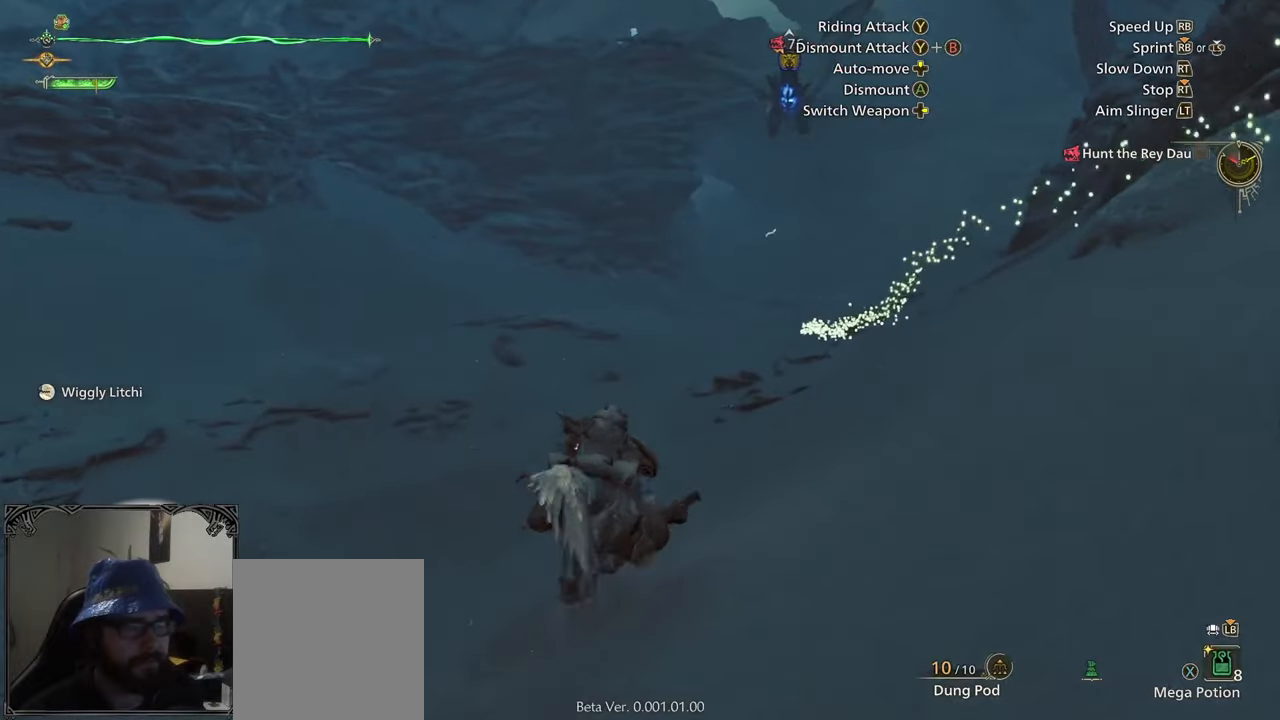
{"buttons": ["R1"], "left_stick": "up", "right_stick": "center", "button_events": []}
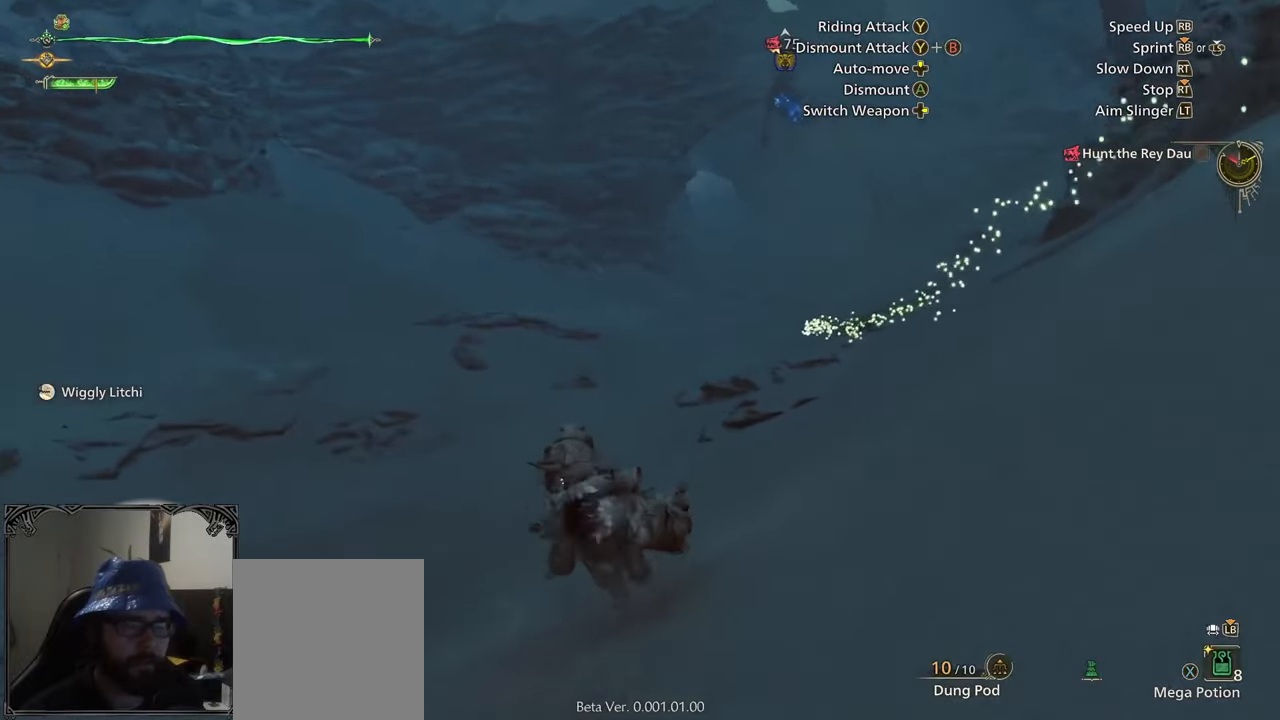
{"buttons": ["R1"], "left_stick": "up", "right_stick": "center", "button_events": []}
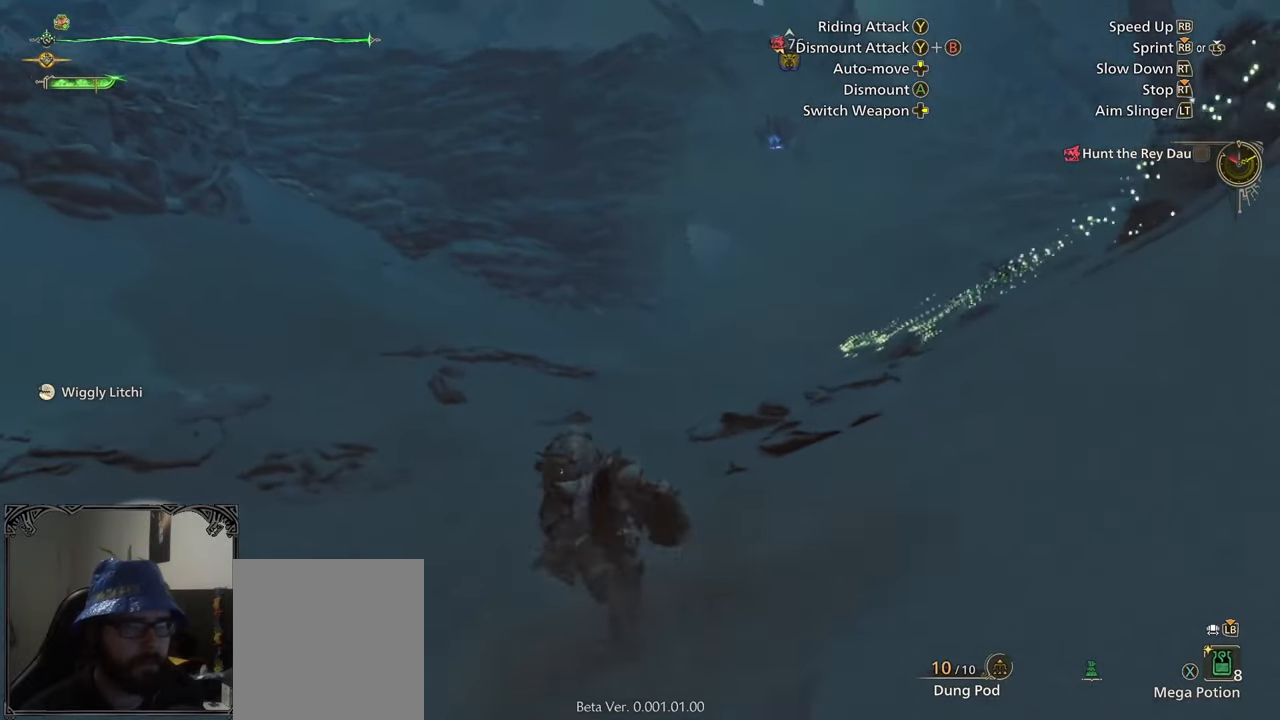
{"buttons": ["R1"], "left_stick": "up", "right_stick": "center", "button_events": []}
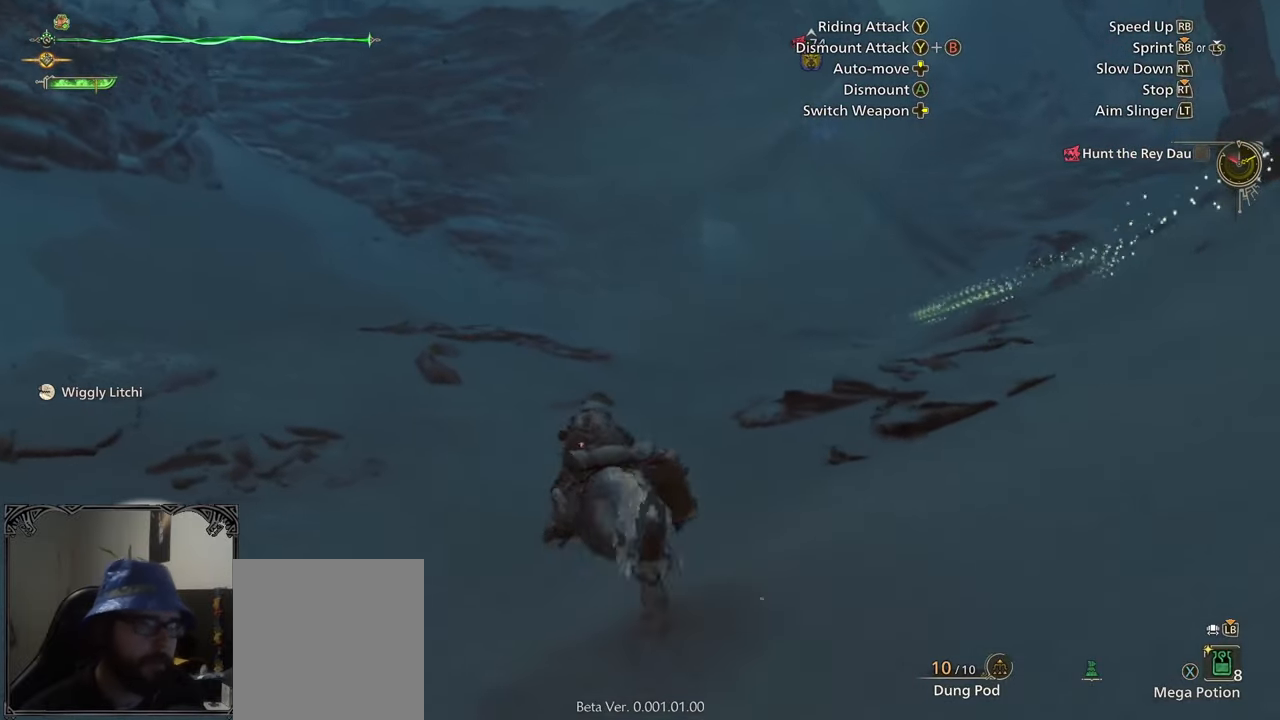
{"buttons": ["R1"], "left_stick": "up", "right_stick": "center", "button_events": []}
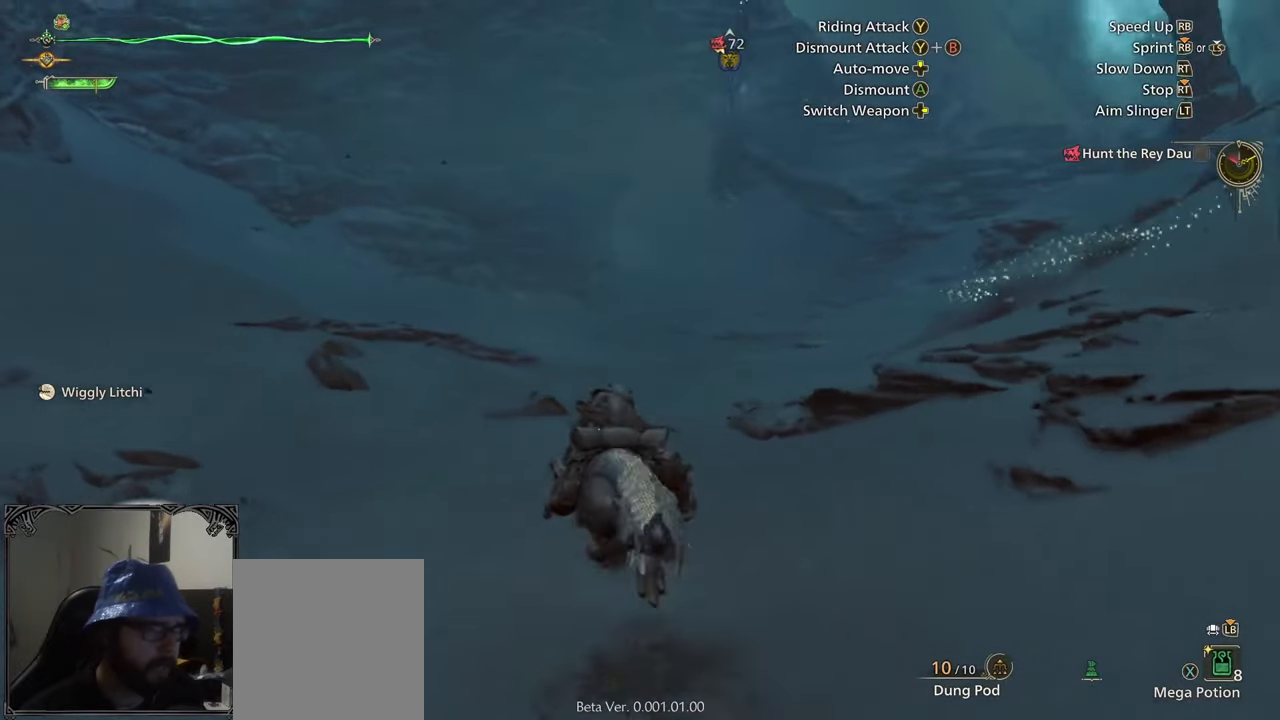
{"buttons": ["R1"], "left_stick": "up", "right_stick": "center", "button_events": []}
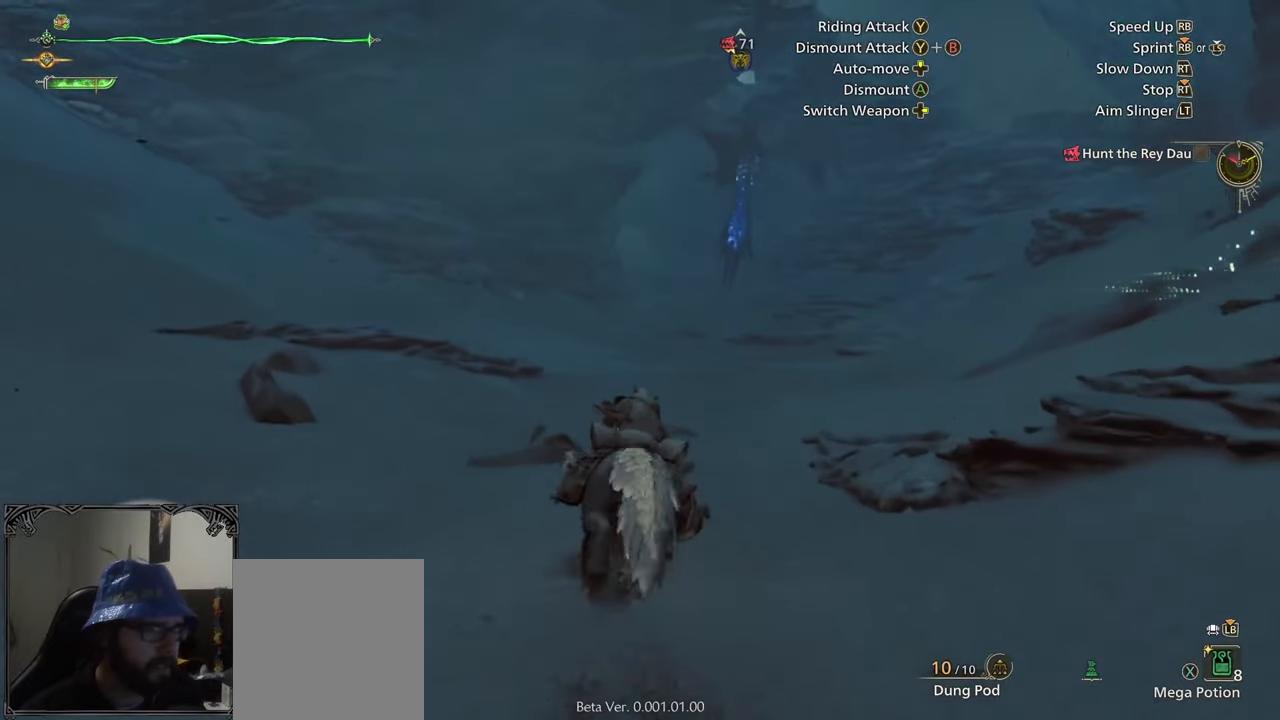
{"buttons": ["R1"], "left_stick": "up", "right_stick": "center", "button_events": []}
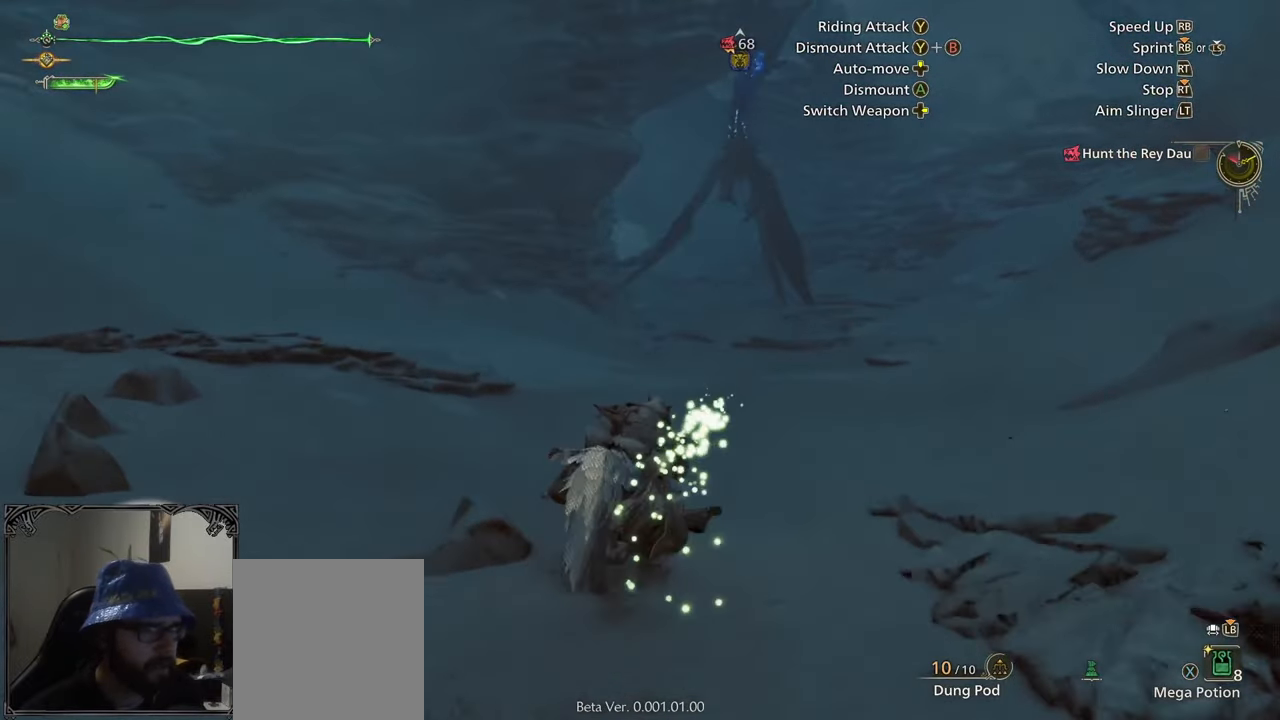
{"buttons": ["R1"], "left_stick": "up", "right_stick": "center", "button_events": []}
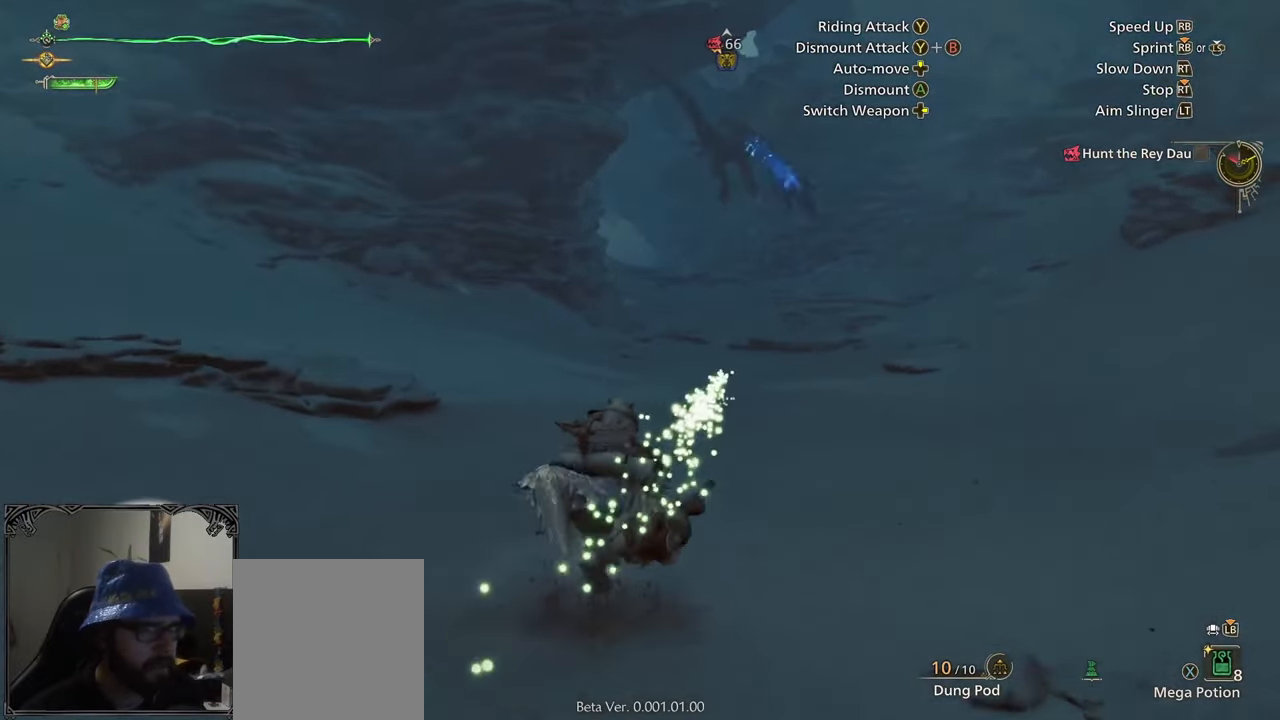
{"buttons": ["R1"], "left_stick": "up", "right_stick": "center", "button_events": []}
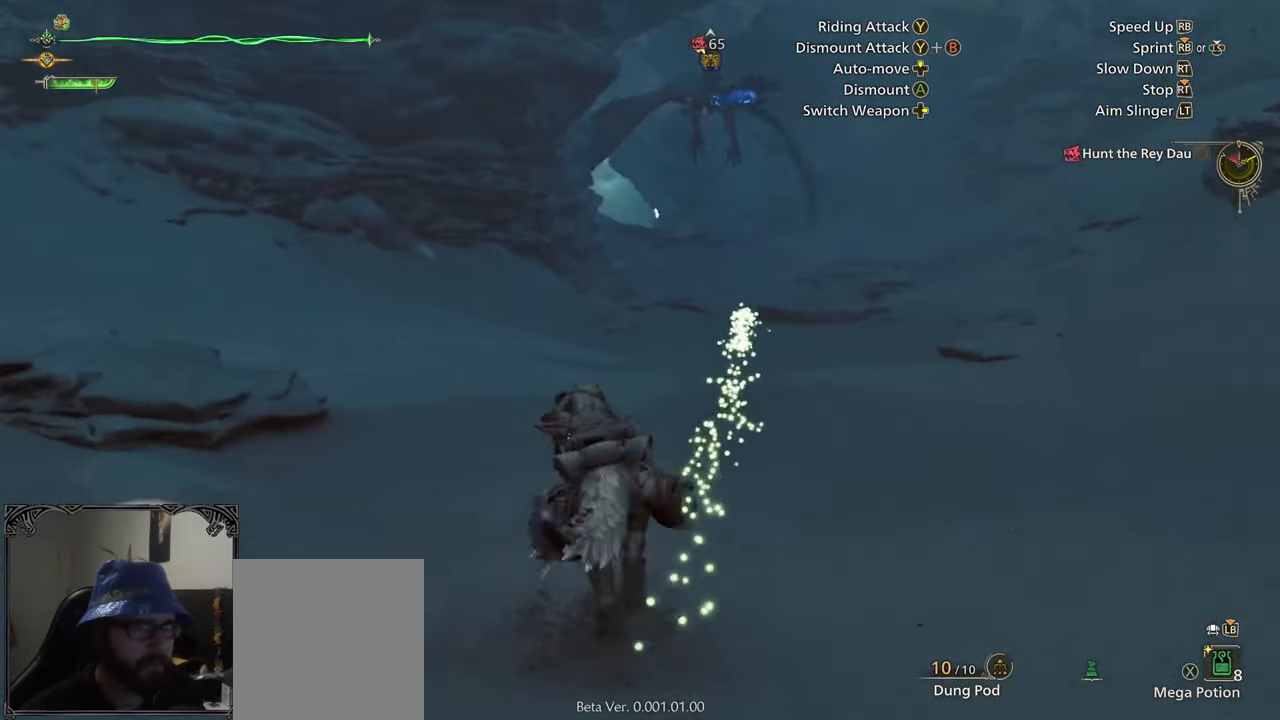
{"buttons": ["R1"], "left_stick": "up", "right_stick": "center", "button_events": []}
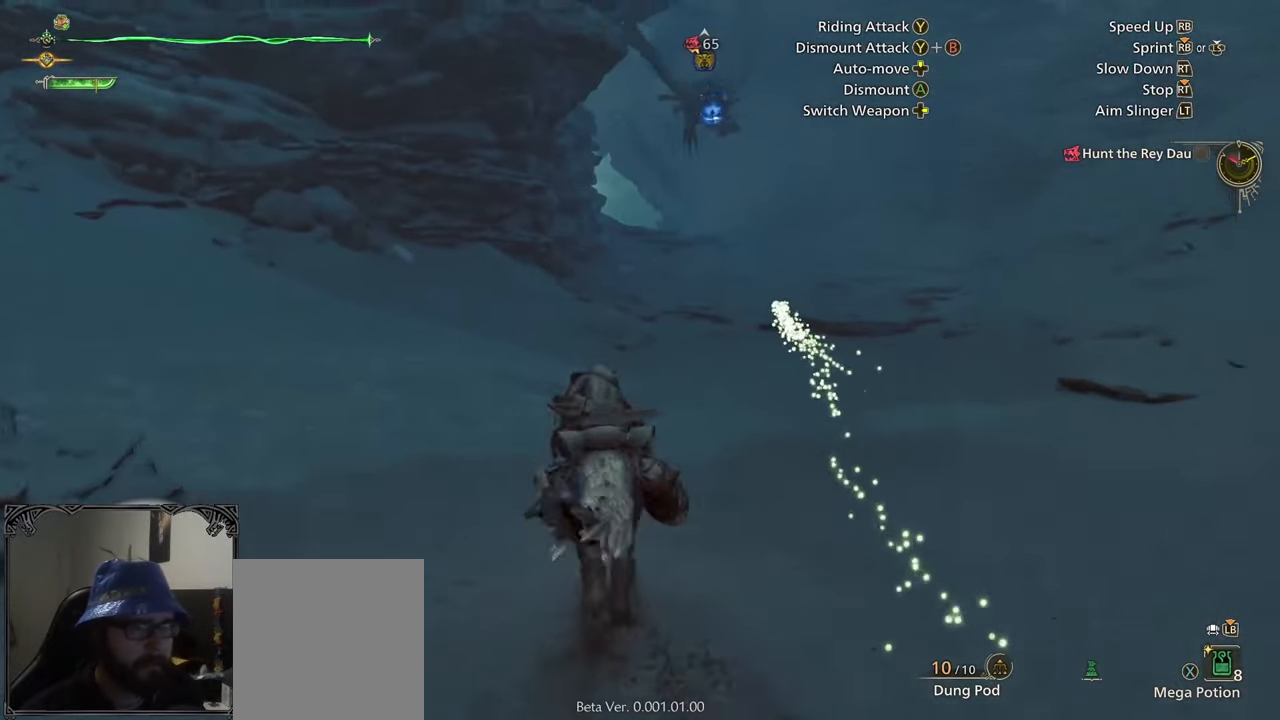
{"buttons": ["R1"], "left_stick": "up", "right_stick": "center", "button_events": []}
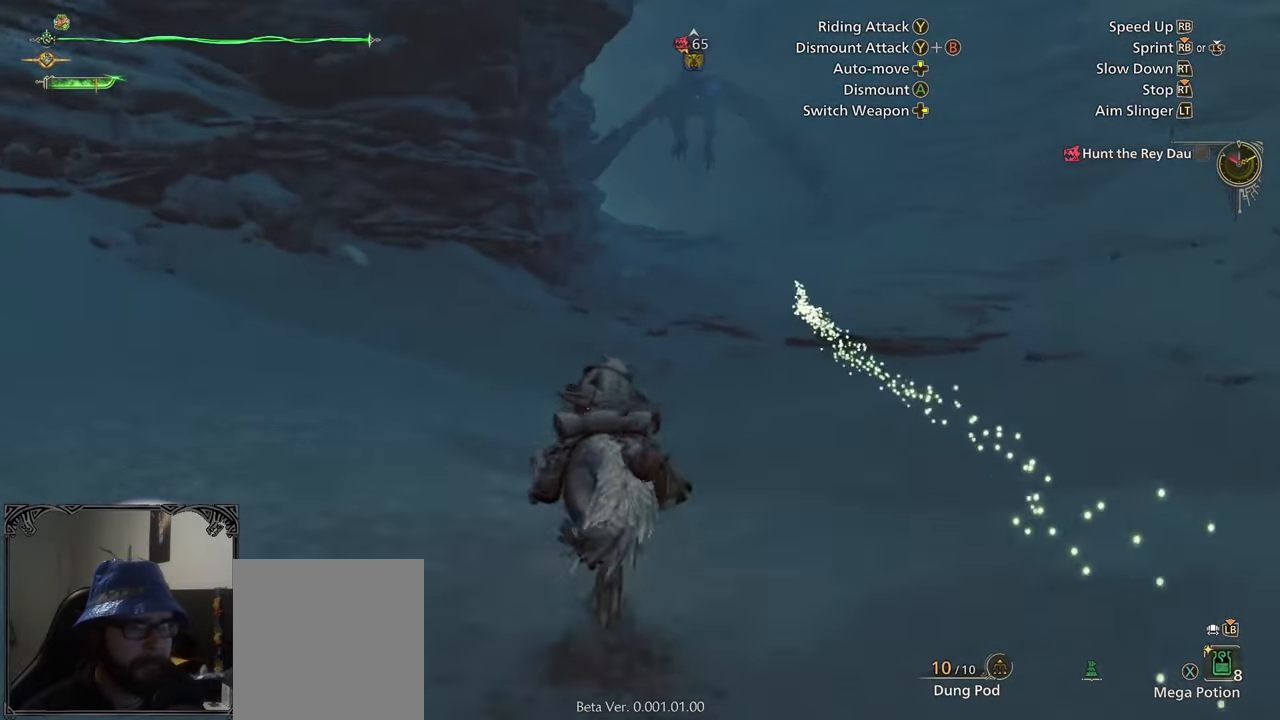
{"buttons": ["R1"], "left_stick": "up", "right_stick": "center", "button_events": []}
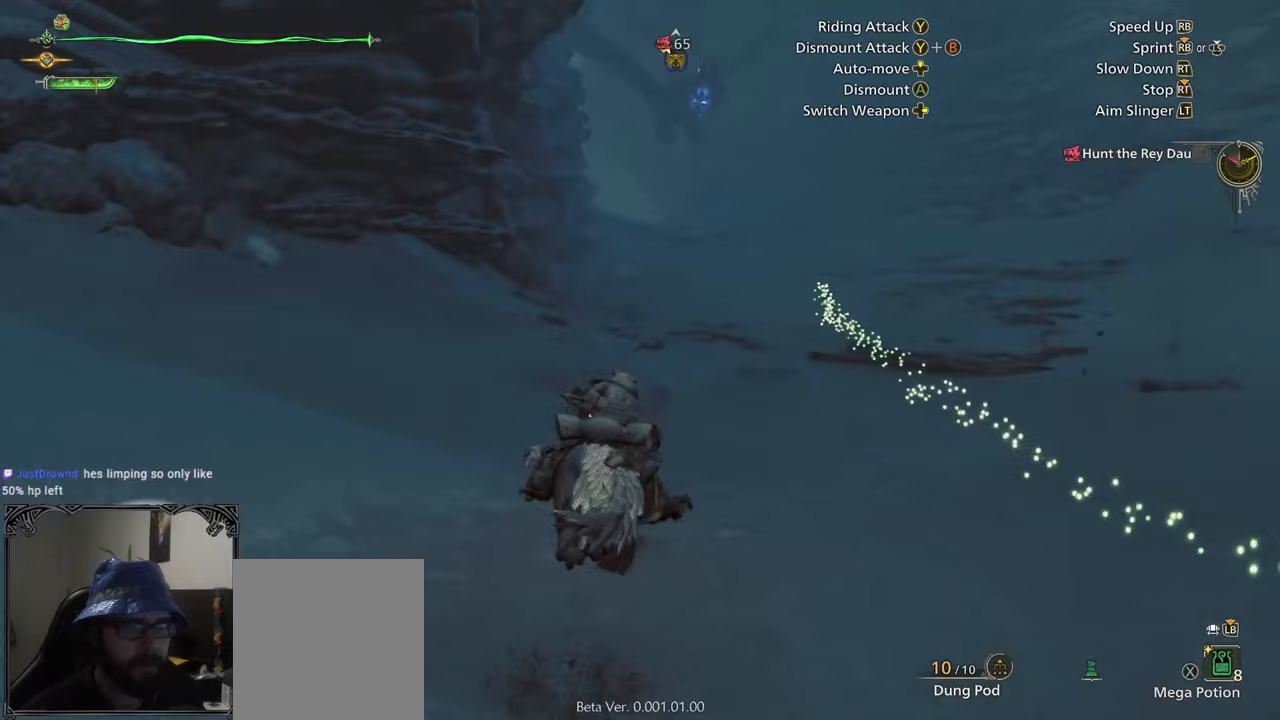
{"buttons": ["R1"], "left_stick": "up", "right_stick": "center", "button_events": []}
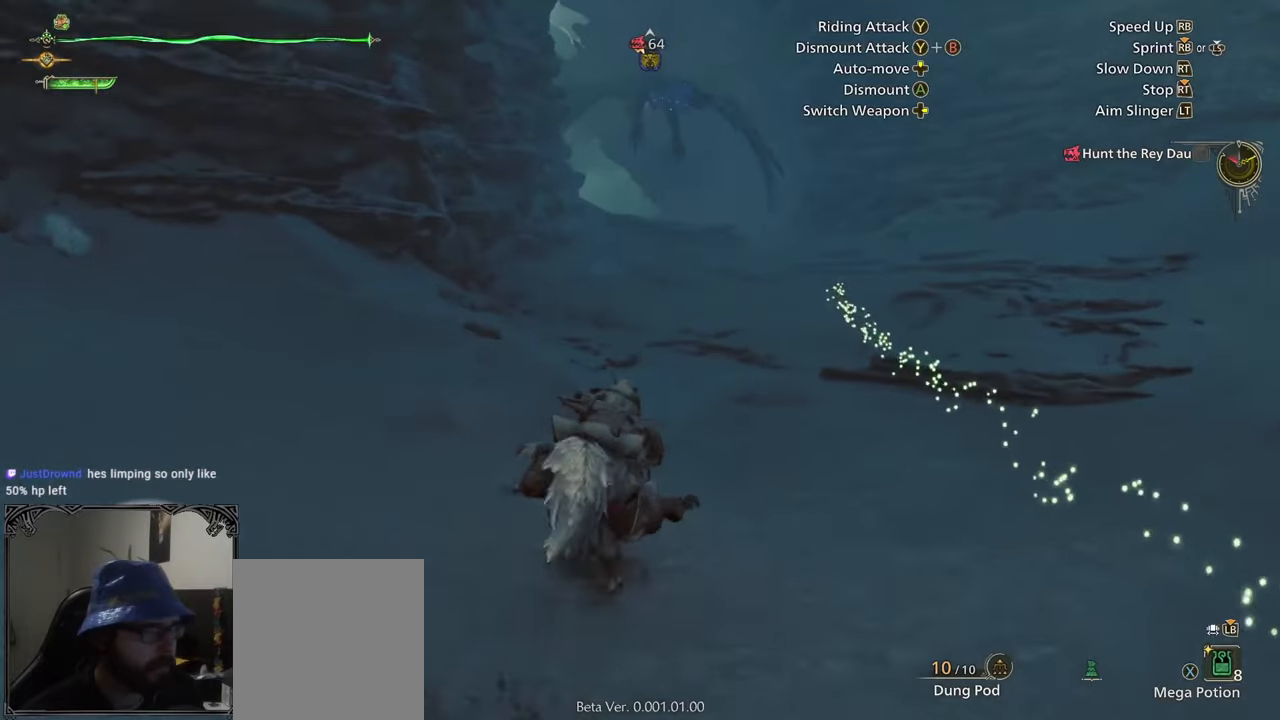
{"buttons": ["R1"], "left_stick": "up", "right_stick": "center", "button_events": []}
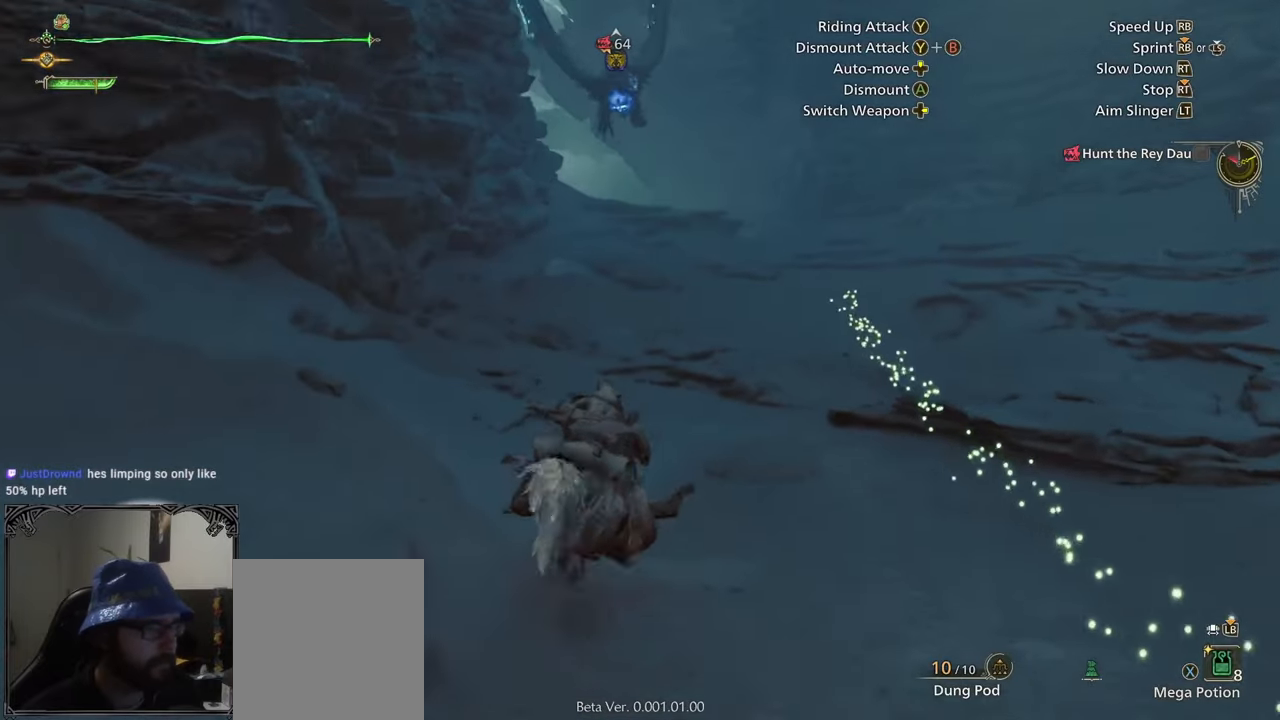
{"buttons": ["R1"], "left_stick": "up", "right_stick": "center", "button_events": []}
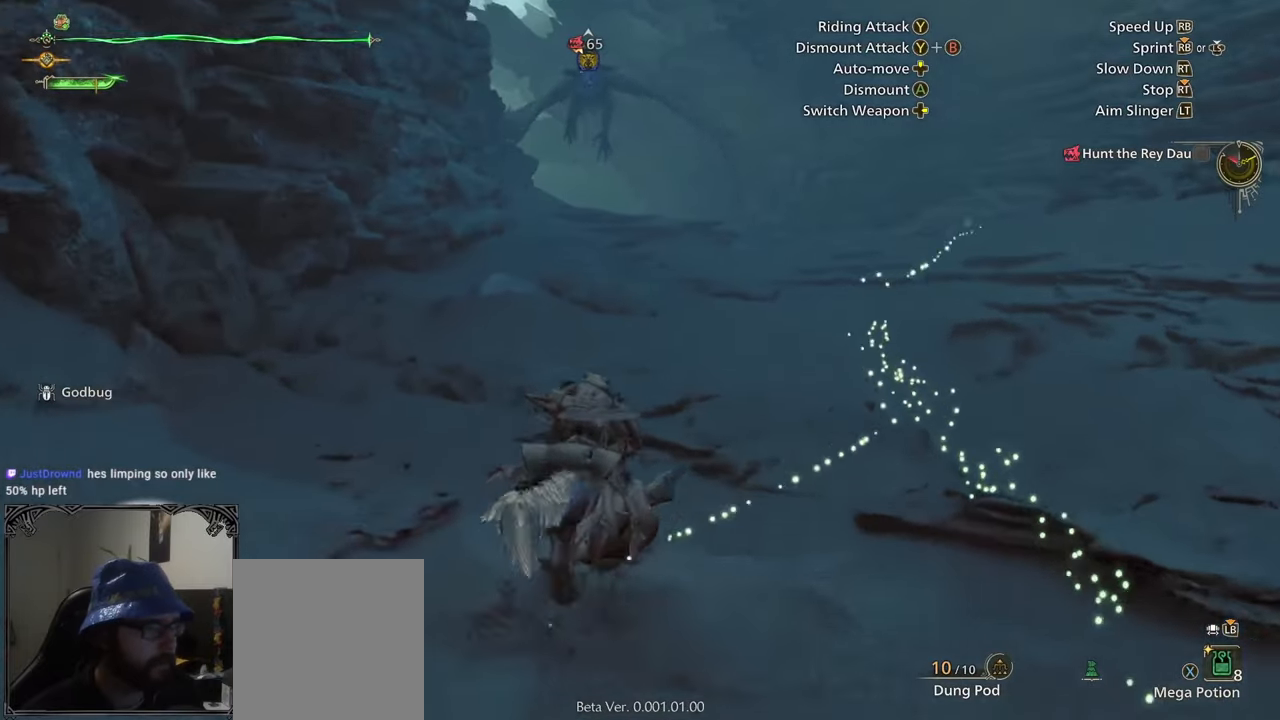
{"buttons": ["R1"], "left_stick": "up", "right_stick": "up", "button_events": []}
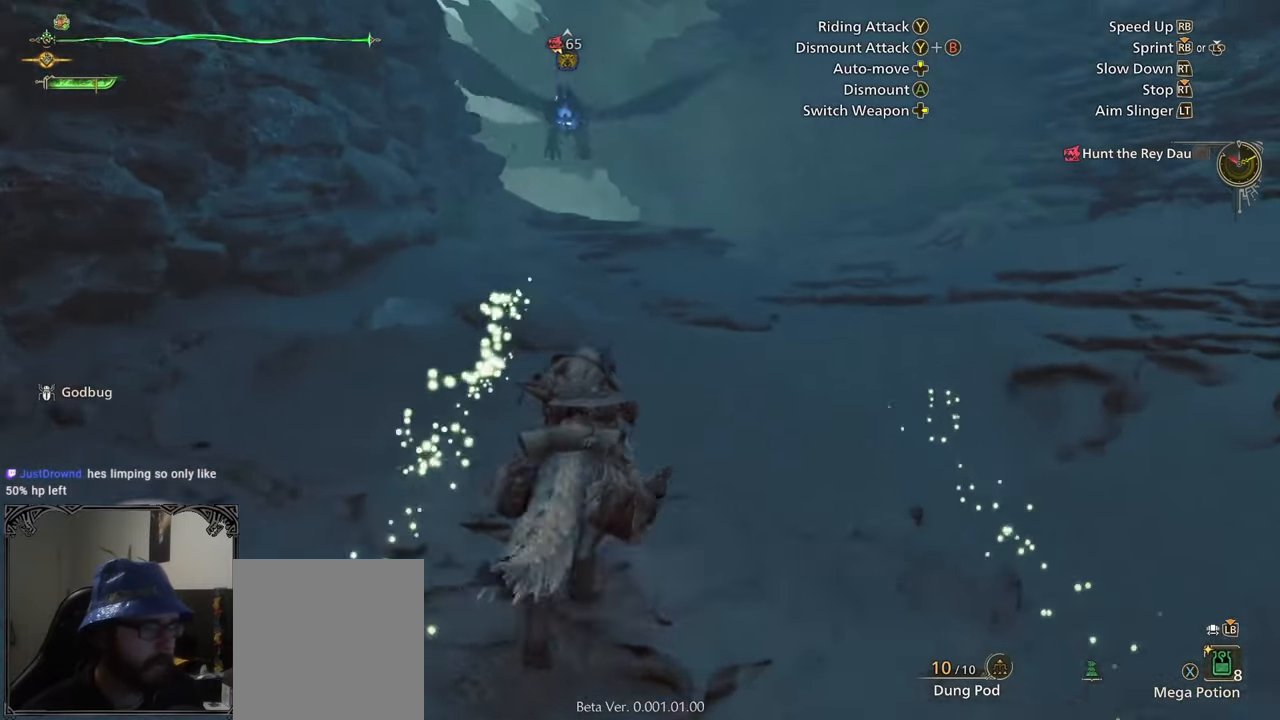
{"buttons": ["R1"], "left_stick": "up", "right_stick": "center", "button_events": []}
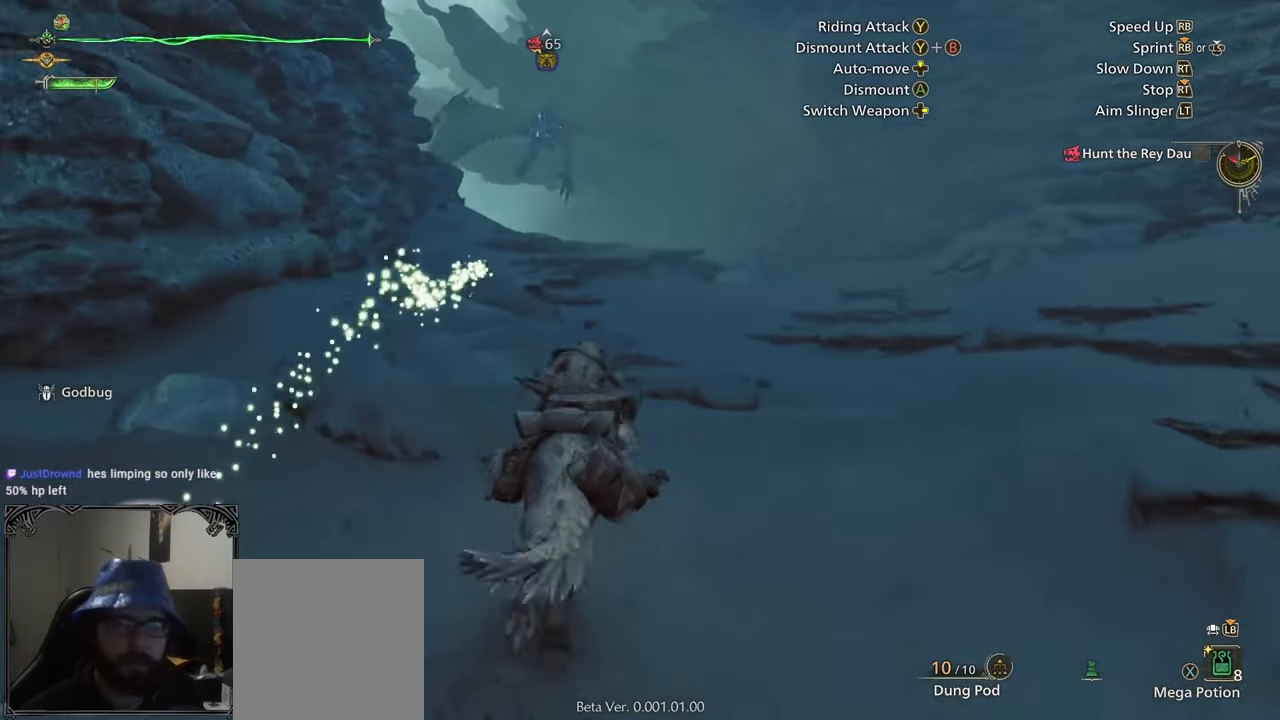
{"buttons": ["R1"], "left_stick": "up", "right_stick": "left", "button_events": []}
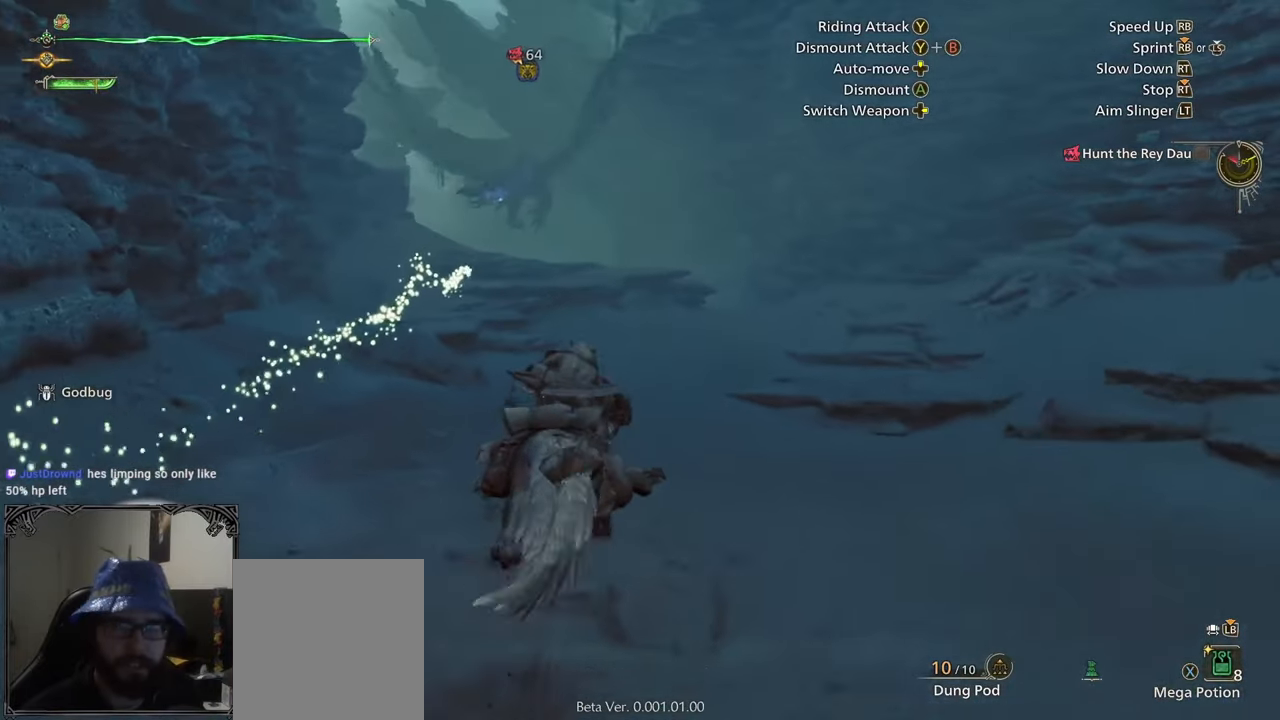
{"buttons": ["R1"], "left_stick": "up", "right_stick": "center", "button_events": []}
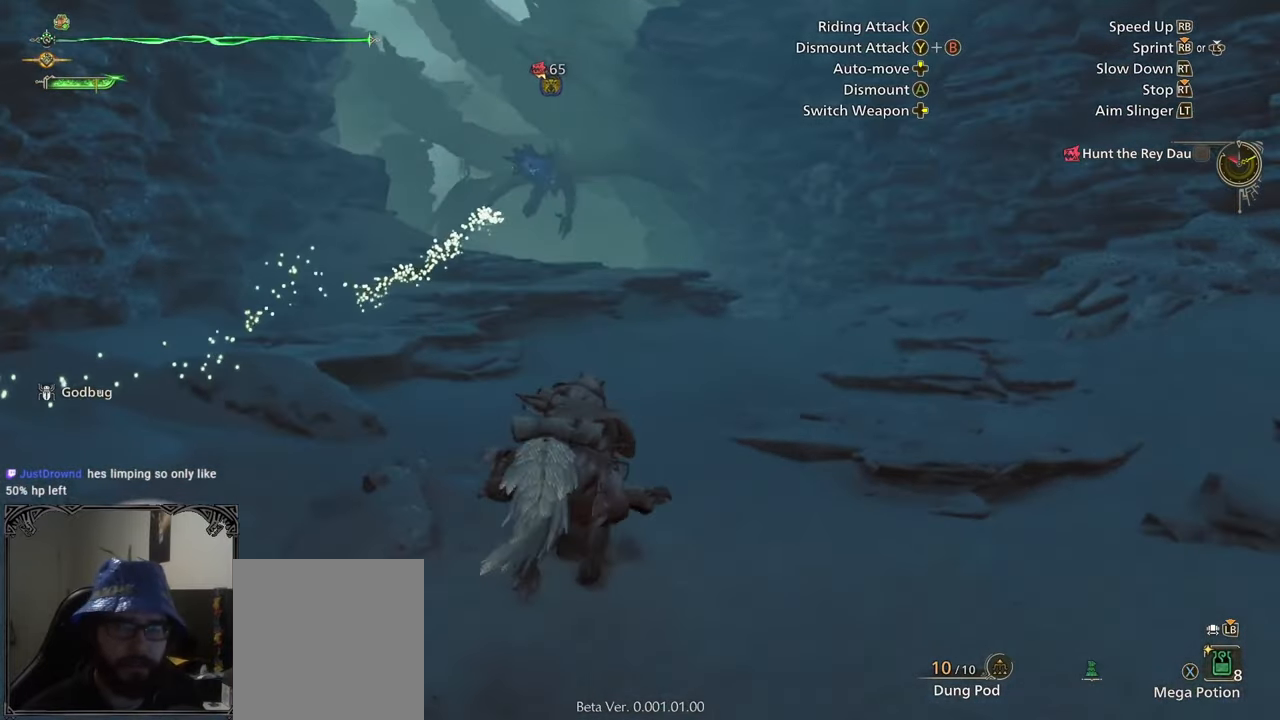
{"buttons": ["R1"], "left_stick": "up", "right_stick": "center", "button_events": []}
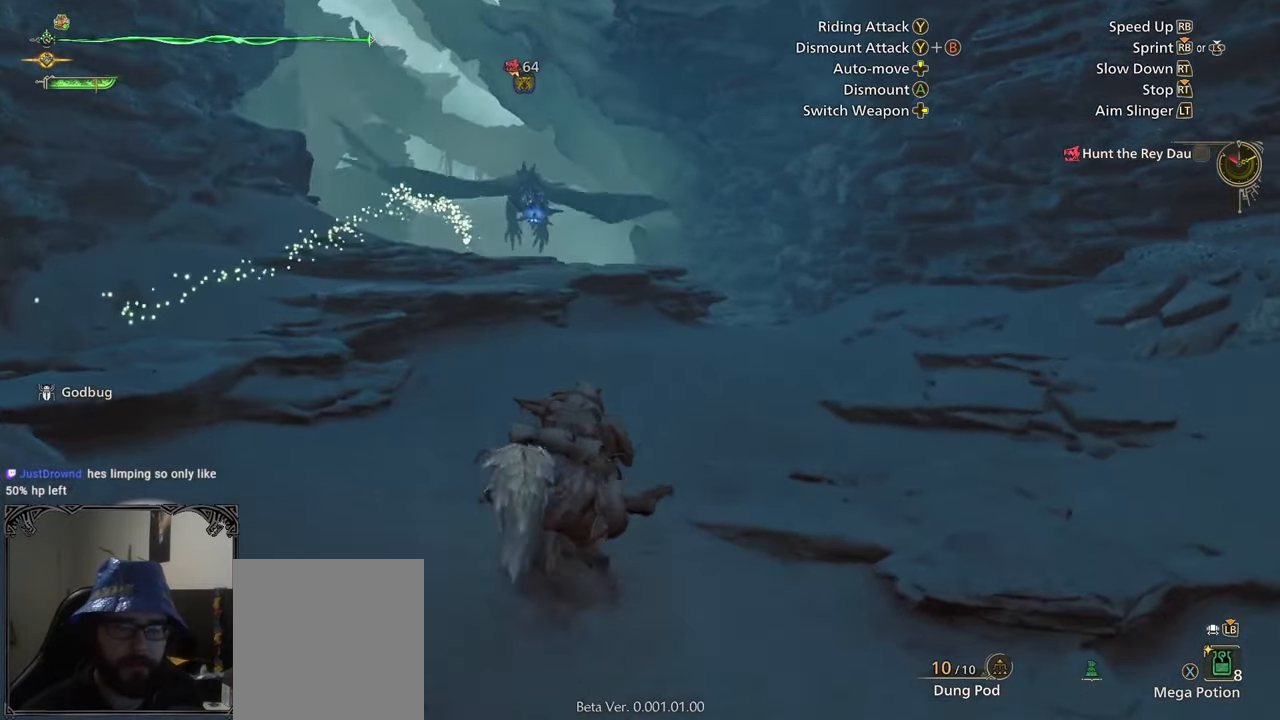
{"buttons": ["R1"], "left_stick": "up", "right_stick": "down-left", "button_events": []}
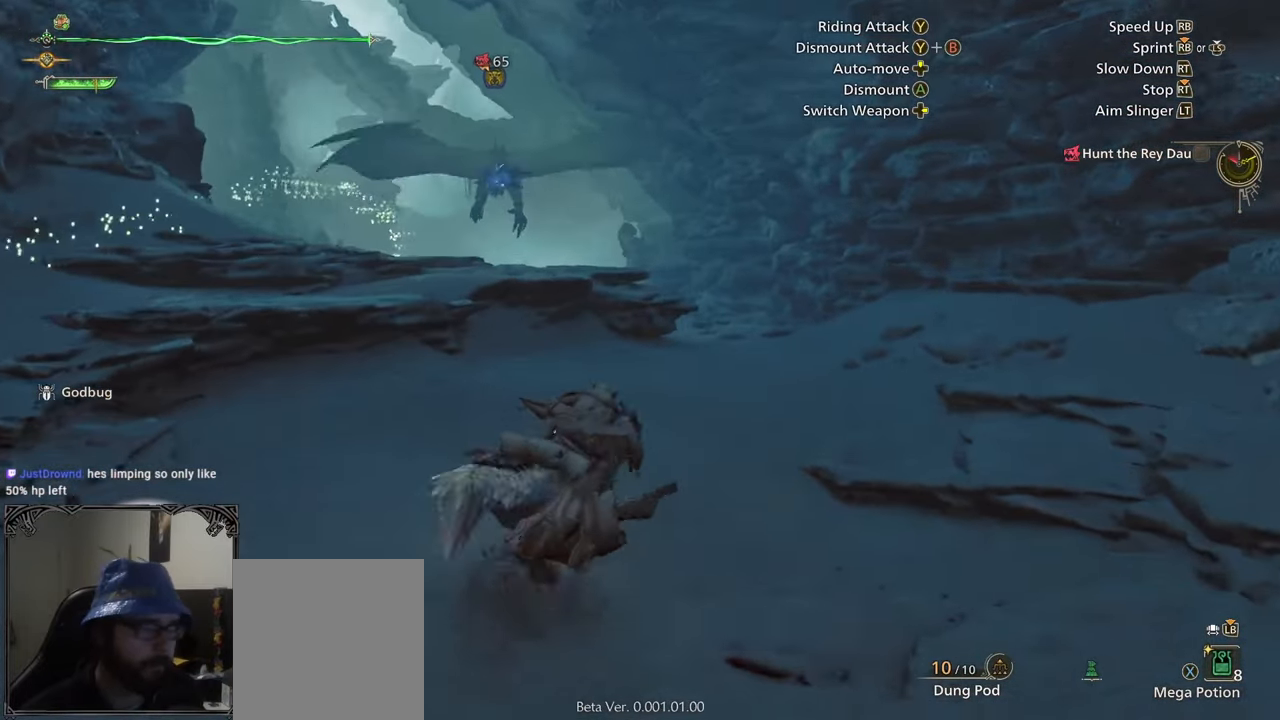
{"buttons": ["R1"], "left_stick": "up-right", "right_stick": "down-left", "button_events": []}
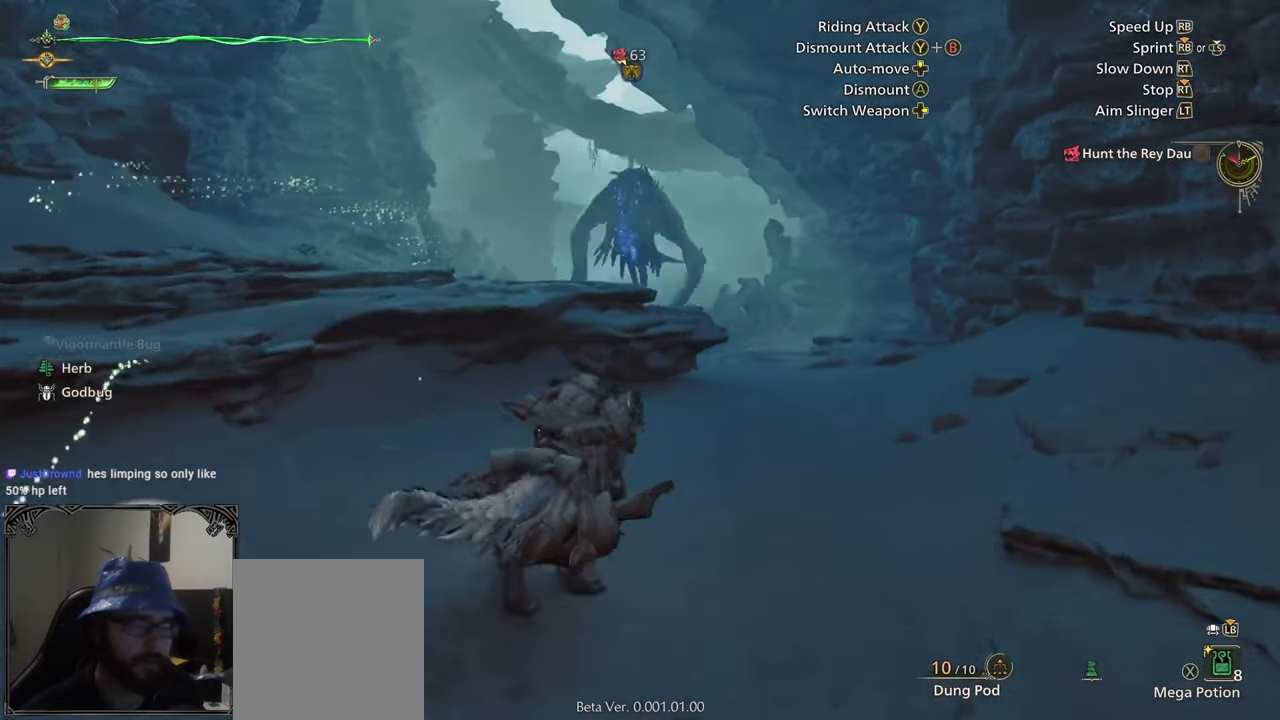
{"buttons": ["R1"], "left_stick": "up", "right_stick": "down-left", "button_events": []}
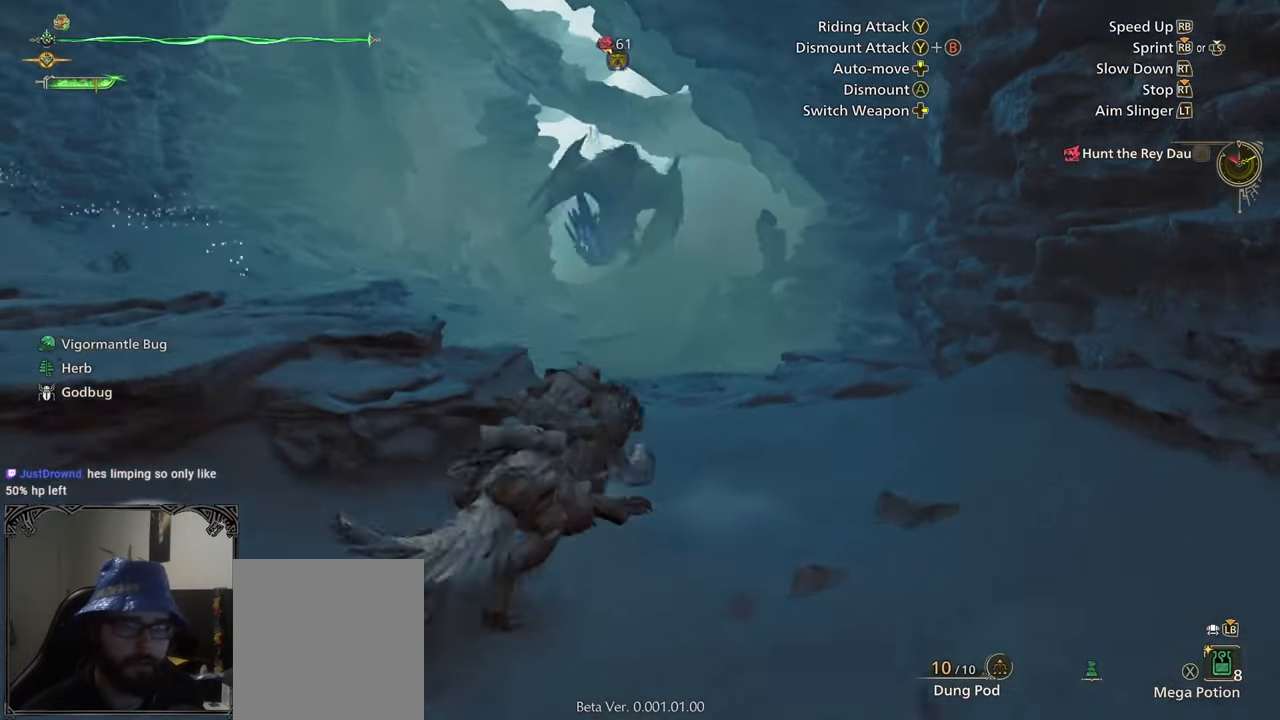
{"buttons": ["R1"], "left_stick": "up", "right_stick": "center", "button_events": []}
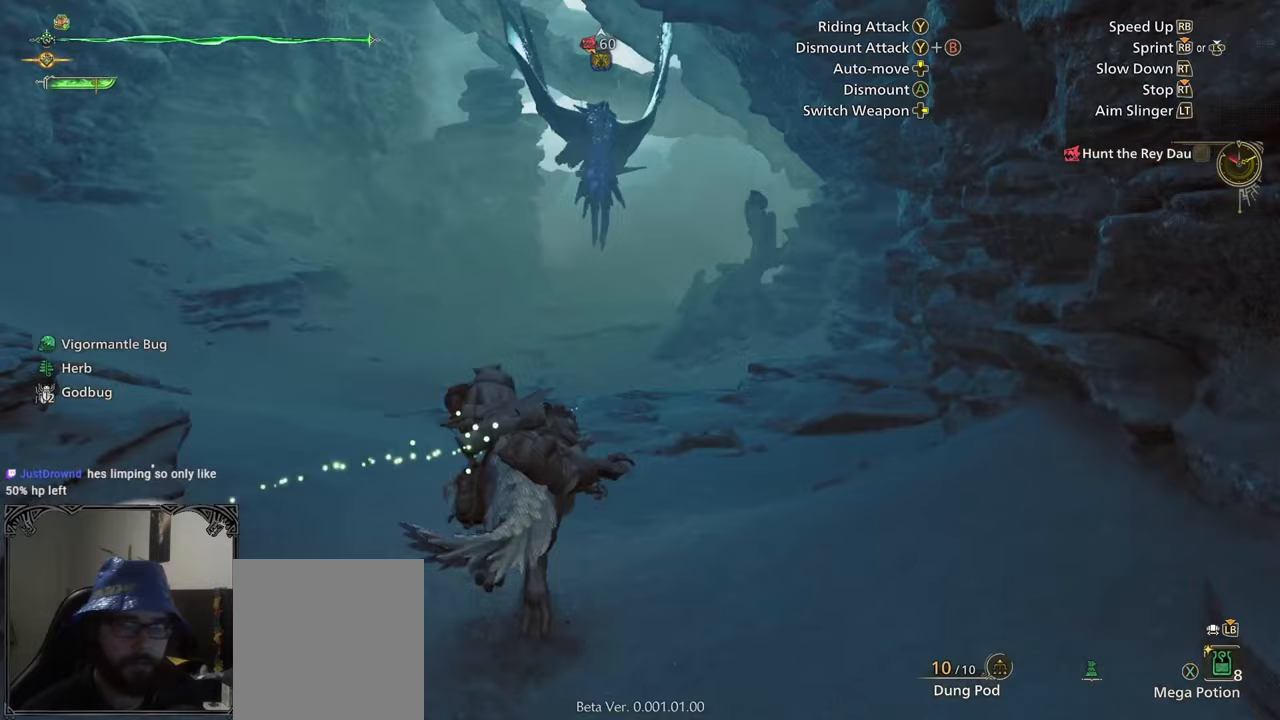
{"buttons": ["R1"], "left_stick": "up", "right_stick": "center", "button_events": []}
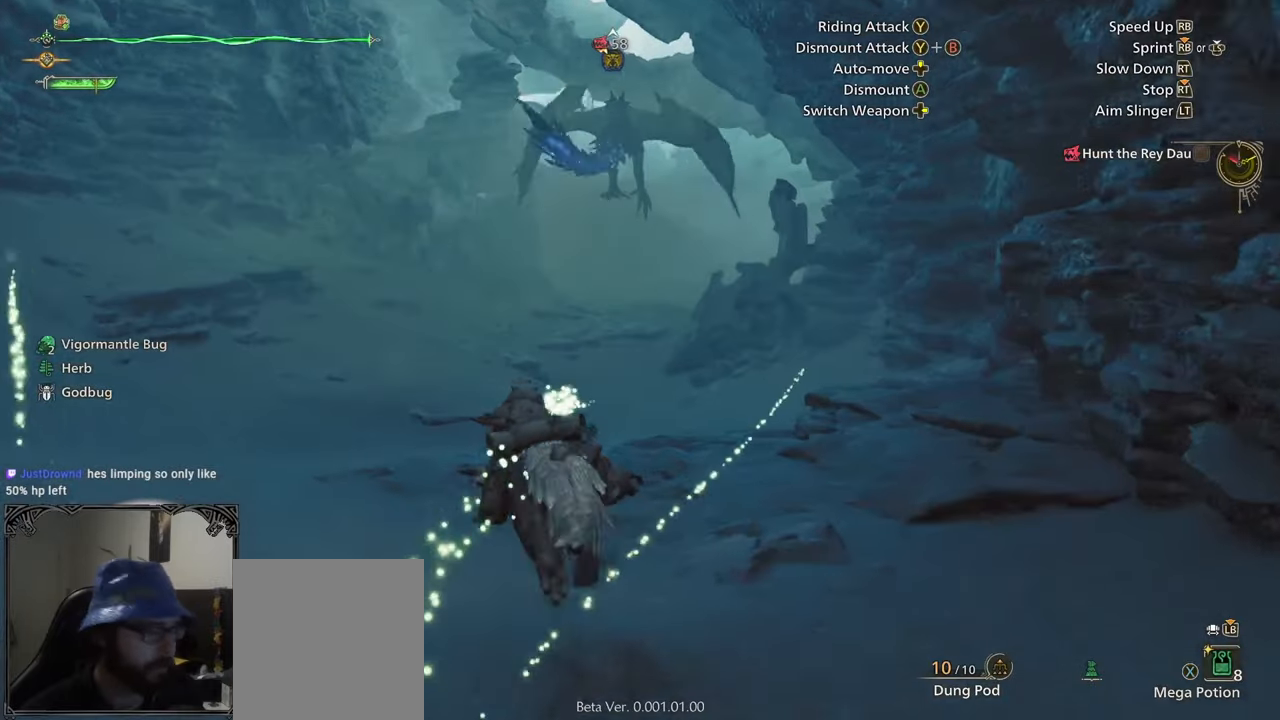
{"buttons": ["R1"], "left_stick": "up", "right_stick": "center", "button_events": []}
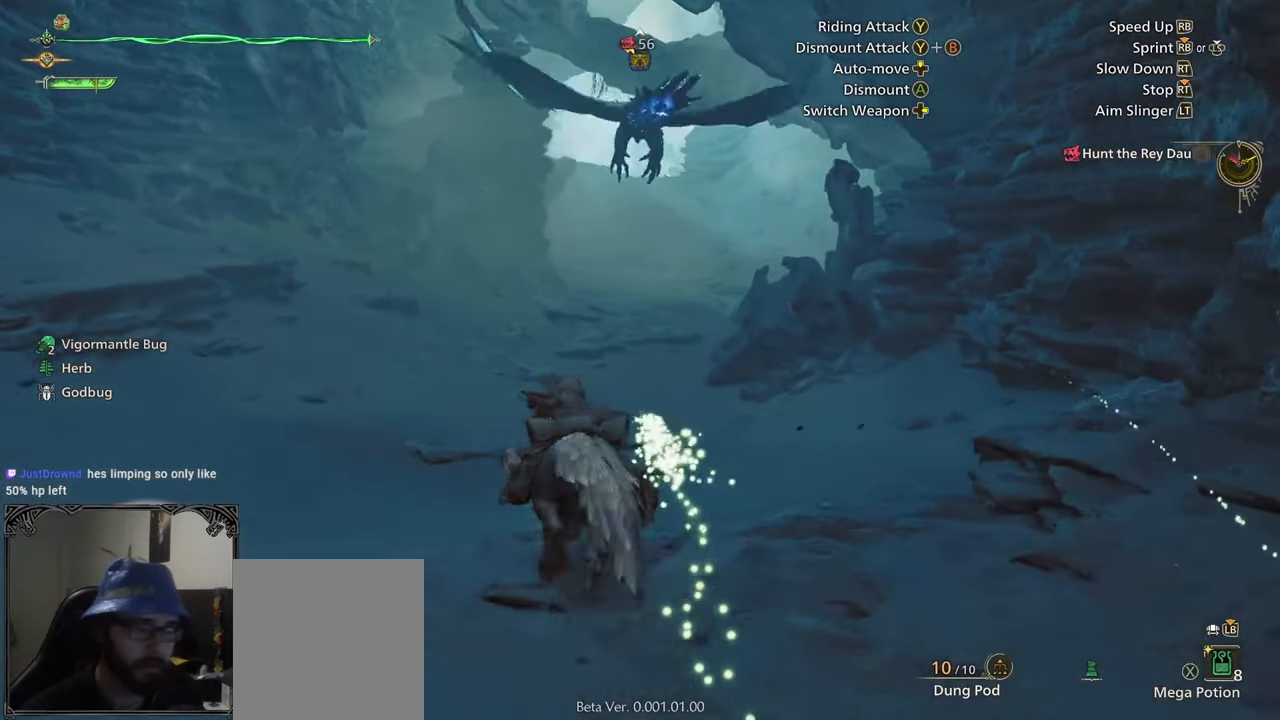
{"buttons": ["R1"], "left_stick": "up", "right_stick": "center", "button_events": []}
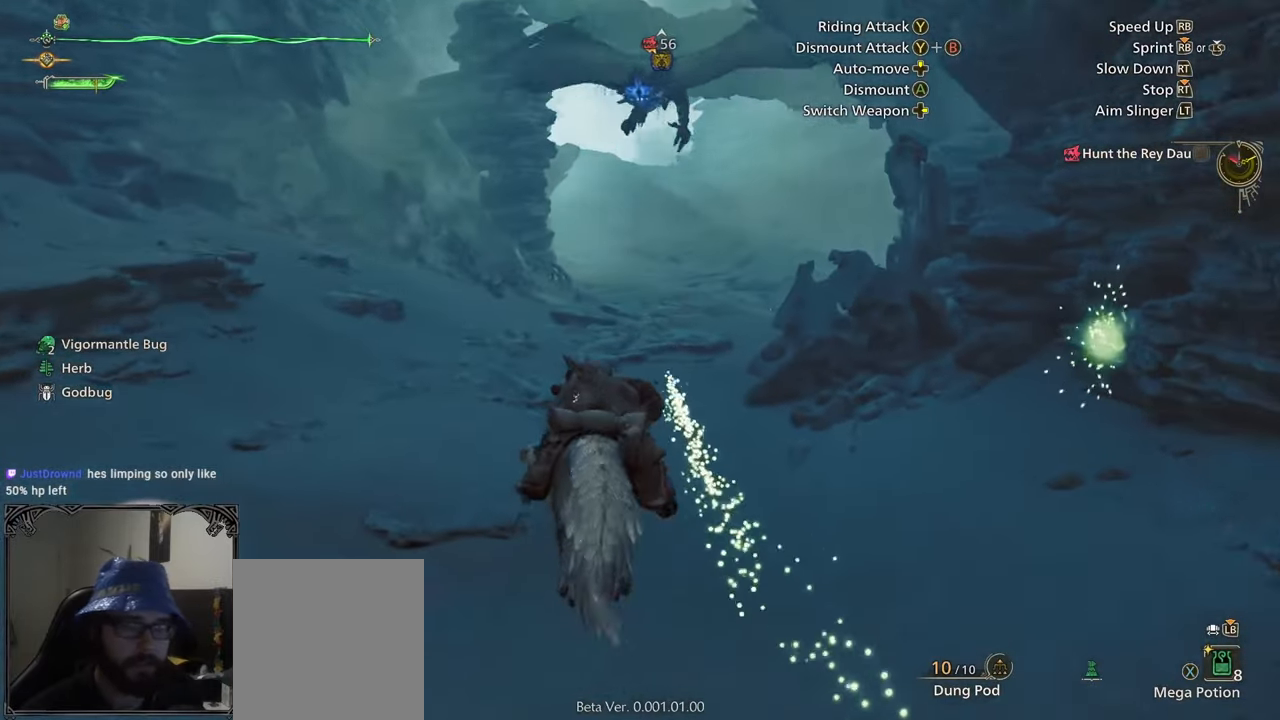
{"buttons": ["R1"], "left_stick": "up", "right_stick": "center", "button_events": []}